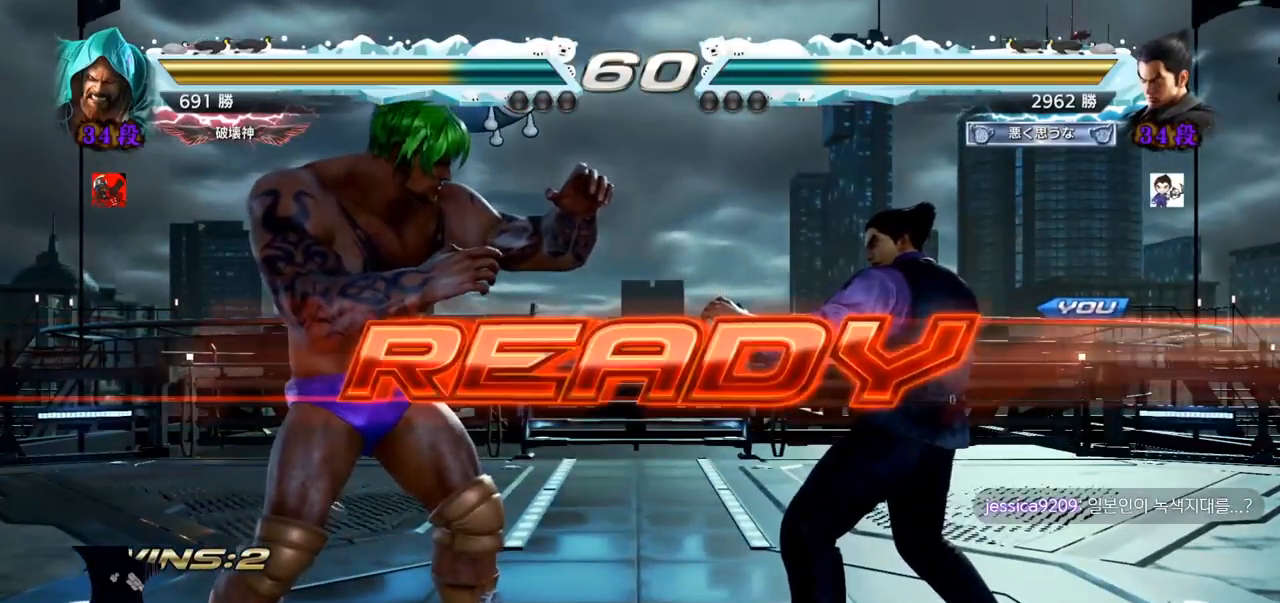
Gameplay with a controller (arcade stick); each line is a JSON object with the inputs held at the frame after it. "events" lists button and stick changes between this image and that frame as [ms after this image, input, new state], when the widget could be followed in between. Not read: L3 R3.
{"buttons": ["SQUARE"], "left_stick": "center", "events": [[233, "SQUARE", "down"], [233, "TRIANGLE", "down"], [367, "SQUARE", "up"], [383, "TRIANGLE", "up"], [500, "SQUARE", "down"]]}
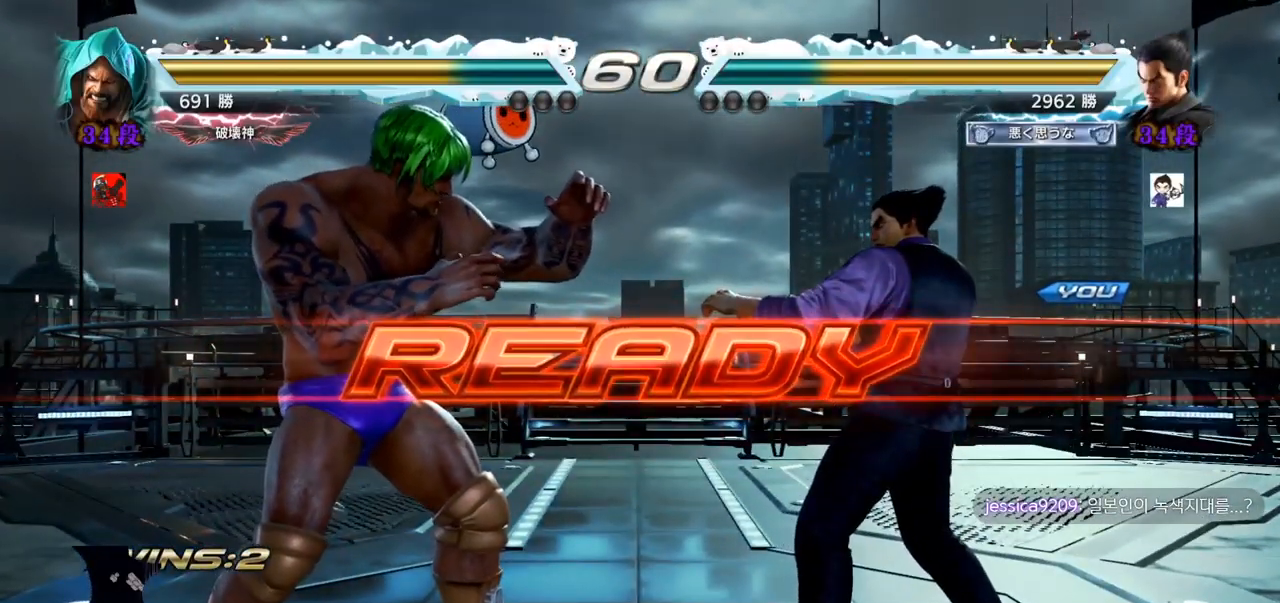
{"buttons": ["TRIANGLE"], "left_stick": "center", "events": [[17, "TRIANGLE", "down"], [134, "TRIANGLE", "up"], [200, "TRIANGLE", "down"], [334, "SQUARE", "up"]]}
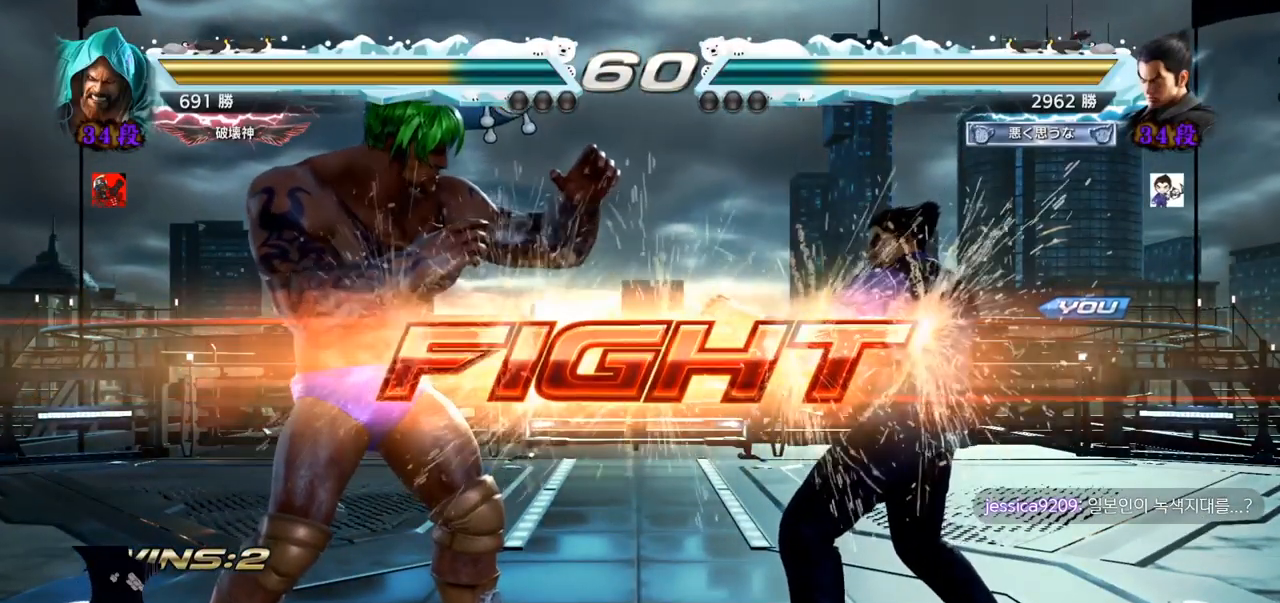
{"buttons": [], "left_stick": "center", "events": [[16, "TRIANGLE", "up"], [133, "left_stick", "right"], [183, "left_stick", "center"], [267, "left_stick", "right"], [400, "left_stick", "down"], [500, "left_stick", "center"]]}
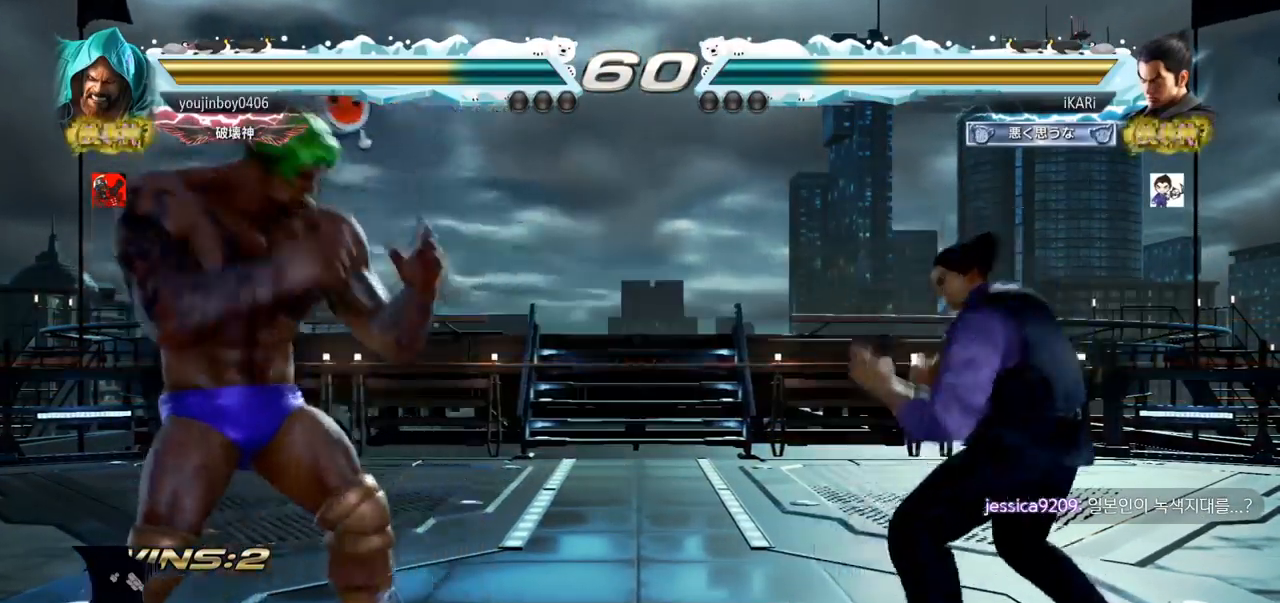
{"buttons": [], "left_stick": "down", "events": [[234, "left_stick", "right"], [284, "left_stick", "center"], [334, "left_stick", "right"], [501, "left_stick", "down"]]}
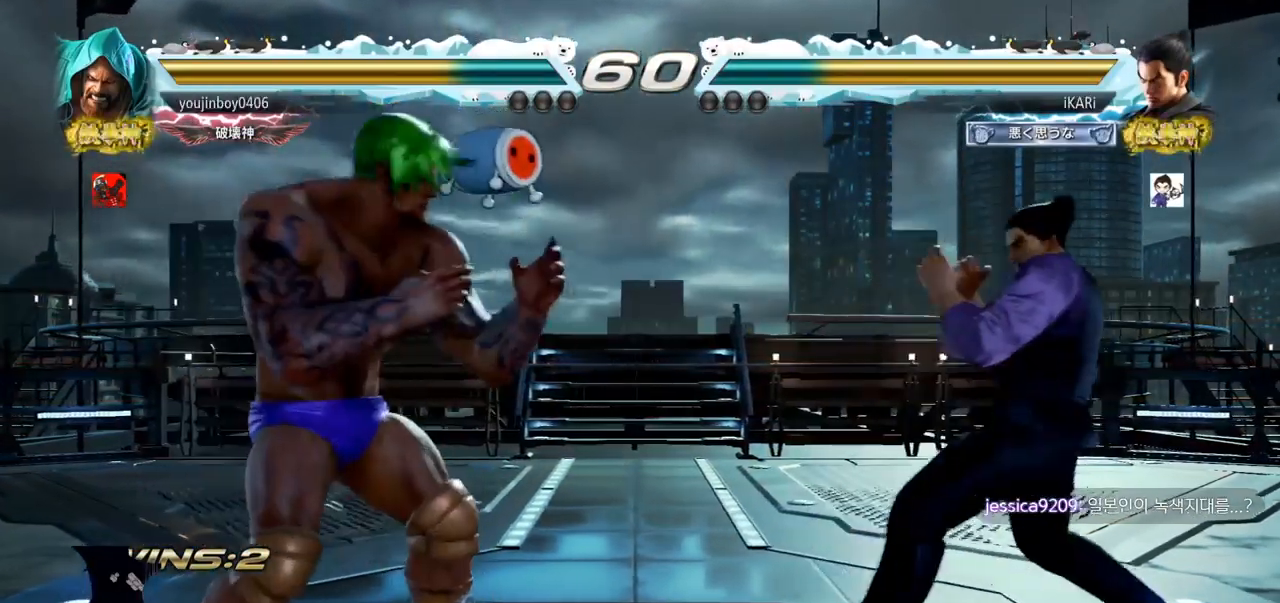
{"buttons": [], "left_stick": "left", "events": [[50, "left_stick", "center"], [150, "left_stick", "right"], [217, "left_stick", "center"], [267, "left_stick", "right"], [417, "left_stick", "center"], [500, "left_stick", "left"]]}
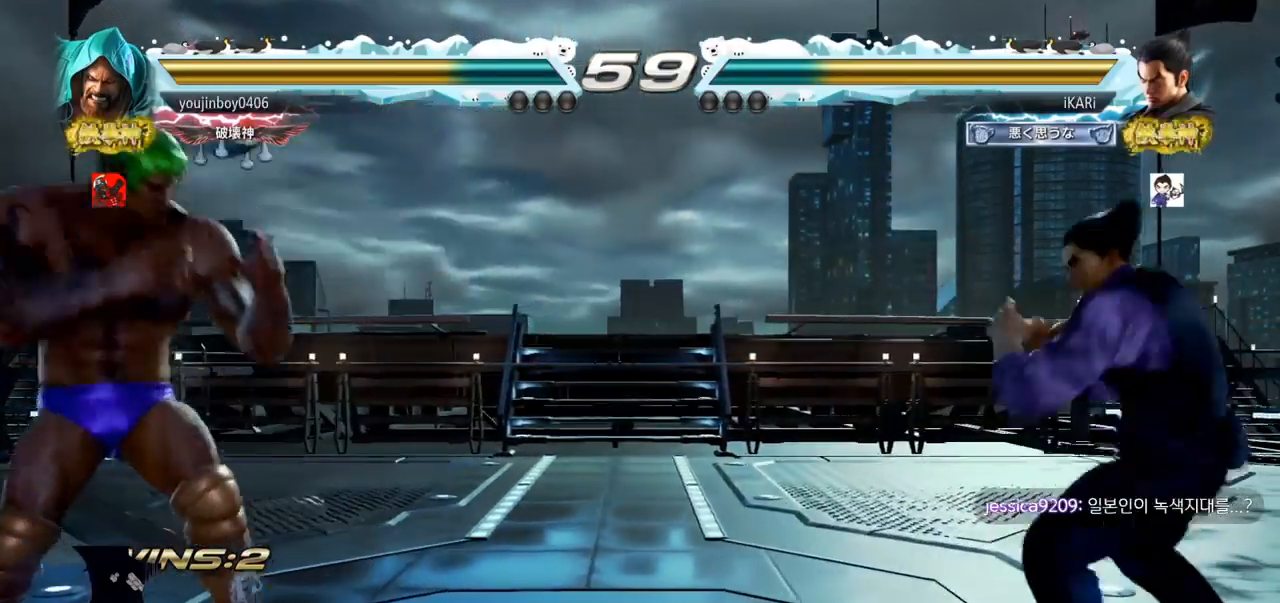
{"buttons": [], "left_stick": "center", "events": [[67, "left_stick", "down"], [134, "left_stick", "center"], [184, "left_stick", "left"], [250, "left_stick", "down"], [267, "TRIANGLE", "down"], [300, "TRIANGLE", "up"], [300, "left_stick", "center"]]}
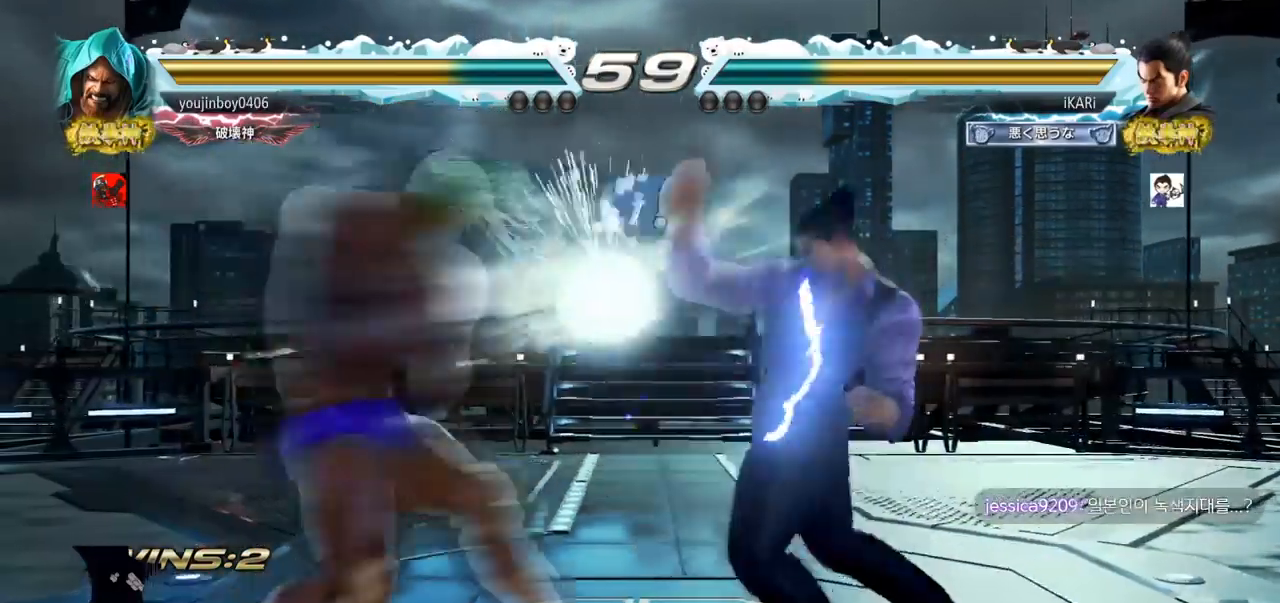
{"buttons": [], "left_stick": "center", "events": [[450, "left_stick", "right"], [500, "left_stick", "center"]]}
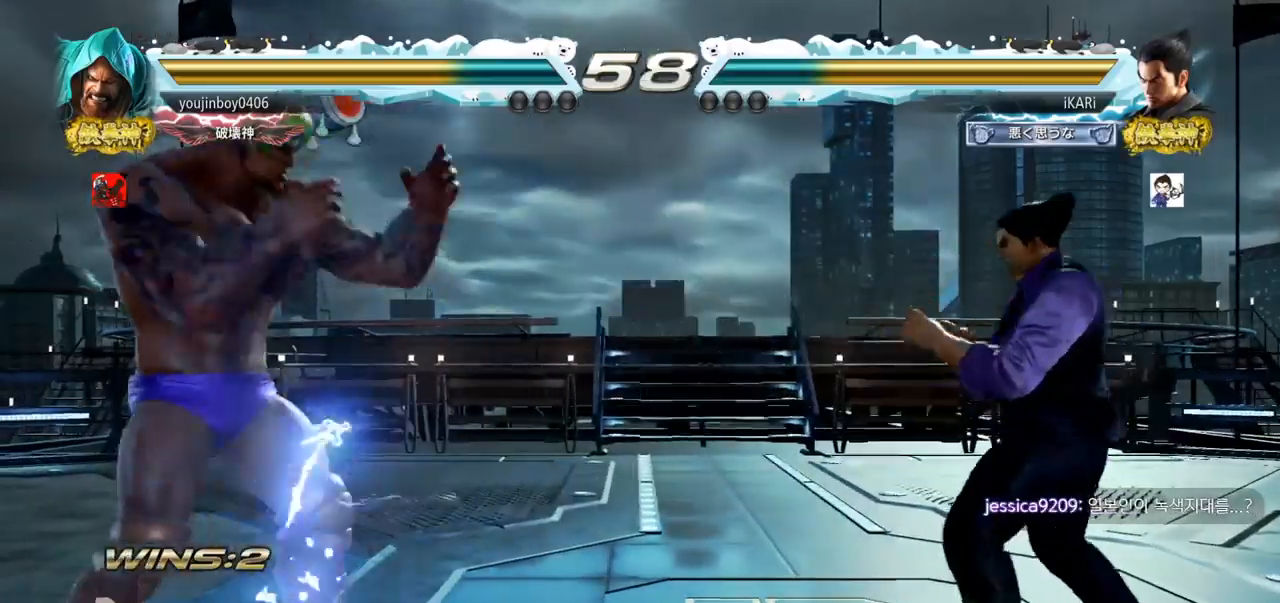
{"buttons": [], "left_stick": "down", "events": [[67, "left_stick", "right"], [234, "left_stick", "center"], [484, "left_stick", "down"]]}
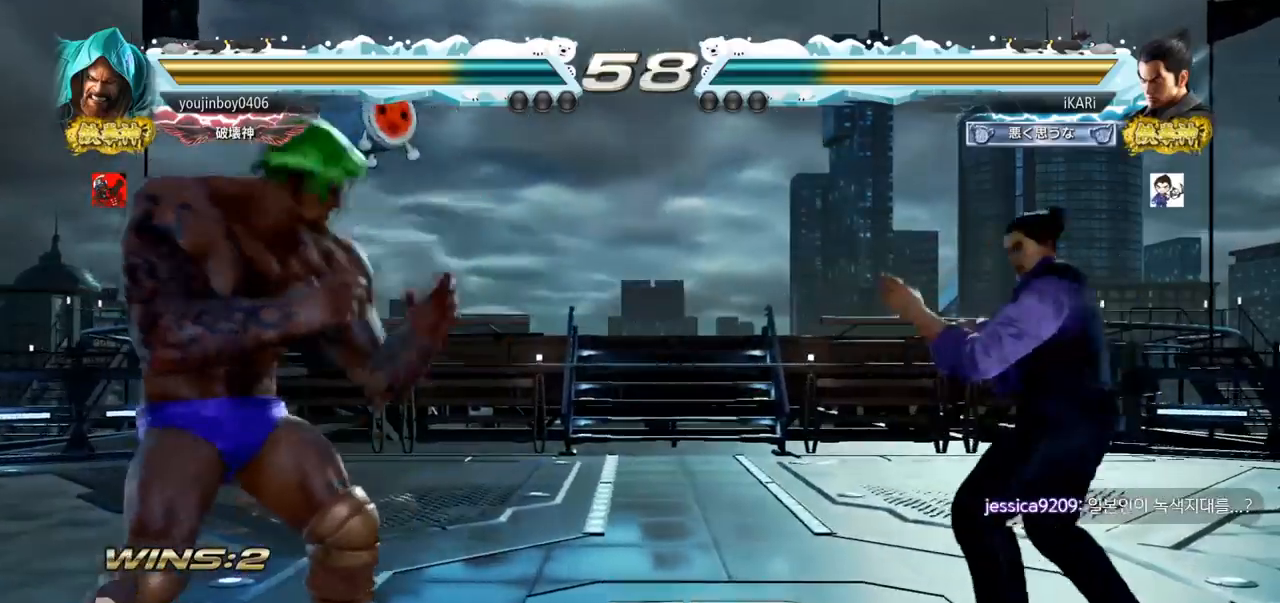
{"buttons": ["SQUARE"], "left_stick": "center", "events": [[100, "left_stick", "left"], [183, "left_stick", "center"], [267, "left_stick", "right"], [467, "left_stick", "center"], [483, "SQUARE", "down"]]}
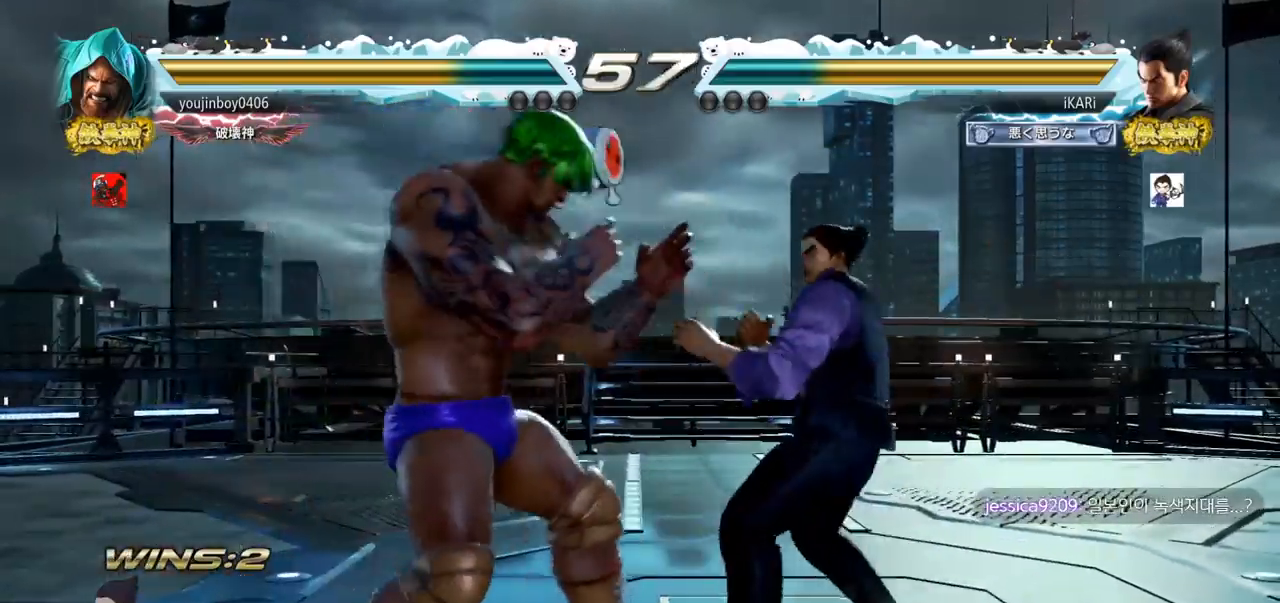
{"buttons": ["TRIANGLE"], "left_stick": "center", "events": [[33, "SQUARE", "up"], [67, "SQUARE", "down"], [134, "SQUARE", "up"], [484, "TRIANGLE", "down"]]}
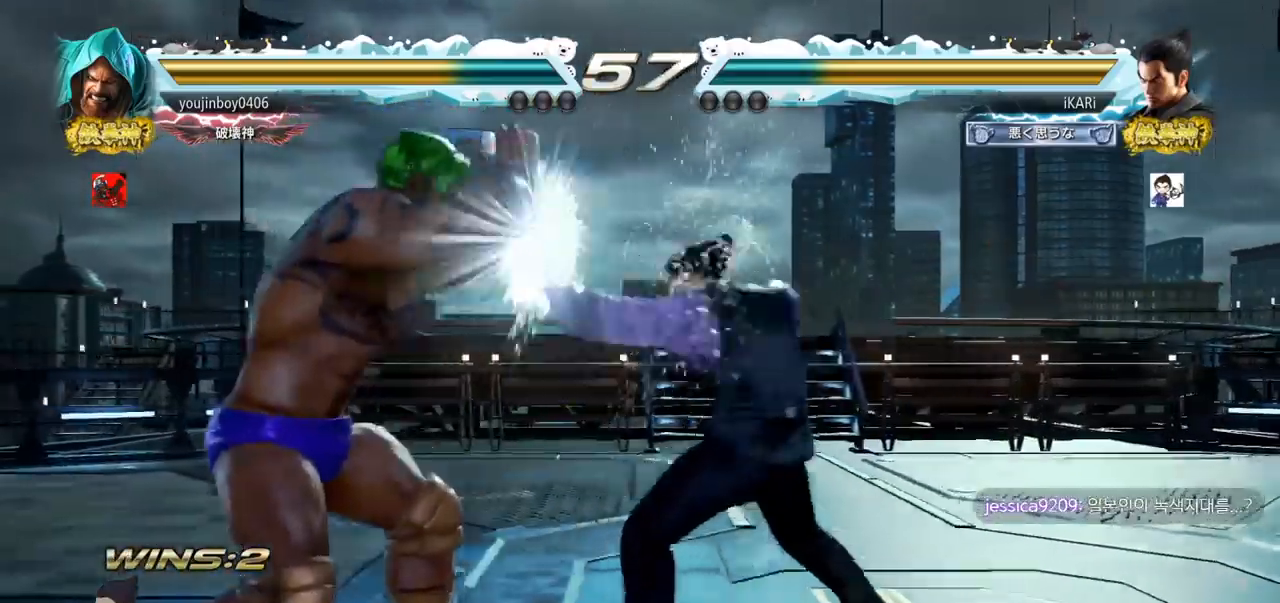
{"buttons": [], "left_stick": "center", "events": [[16, "TRIANGLE", "up"], [200, "TRIANGLE", "down"], [267, "TRIANGLE", "up"]]}